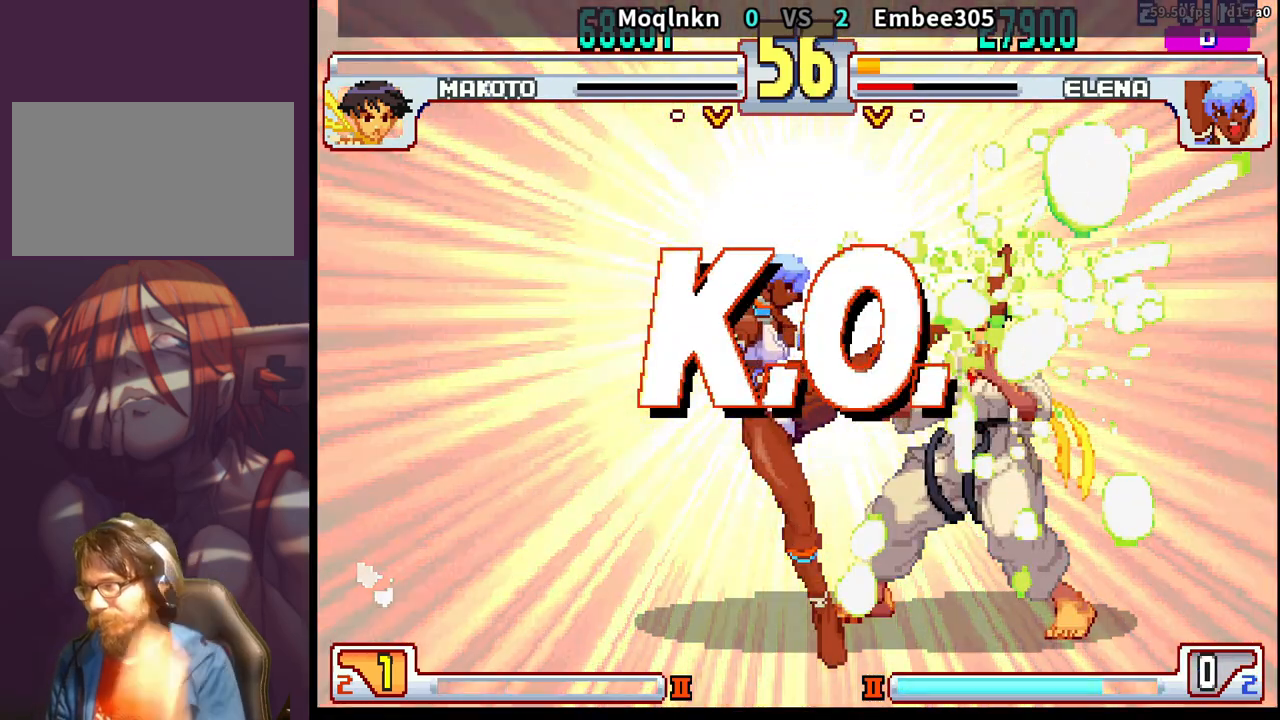
Gameplay with a controller (arcade stick); each line is a JSON object with the inputs held at the frame after it. "events" lists button and stick changes between this image and that frame as [ms after this image, input, new state], when the widget could be followed in between. Not read: L3 R3.
{"buttons": ["DPAD_DOWN", "DPAD_RIGHT", "HK", "MK"], "events": [[83, "LK", "down"], [83, "LP", "down"], [83, "MK", "down"], [83, "MP", "down"], [100, "LK", "up"], [100, "LP", "up"], [100, "MK", "up"], [100, "MP", "up"], [117, "HK", "down"], [117, "LK", "down"], [117, "LP", "down"], [117, "MK", "down"], [117, "MP", "down"], [133, "LK", "up"], [167, "MP", "up"], [317, "LP", "up"]]}
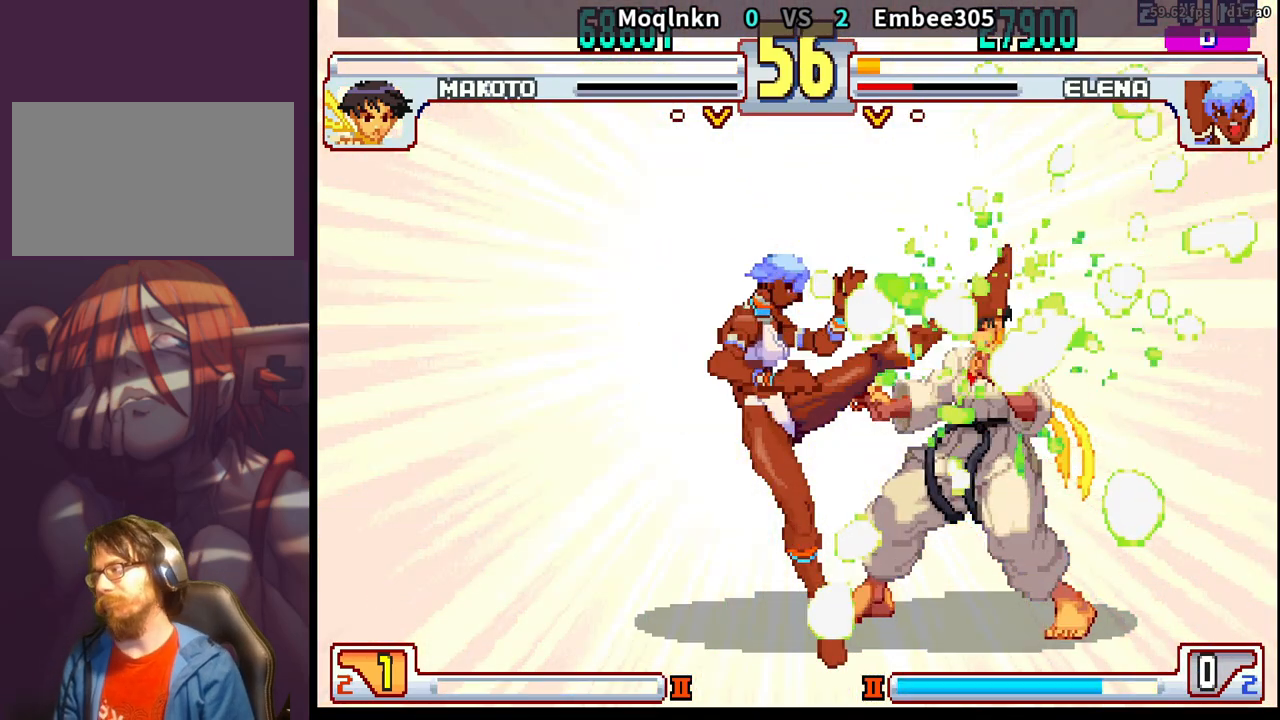
{"buttons": [], "events": [[67, "HK", "up"], [250, "MK", "up"], [400, "DPAD_RIGHT", "up"], [483, "DPAD_DOWN", "up"]]}
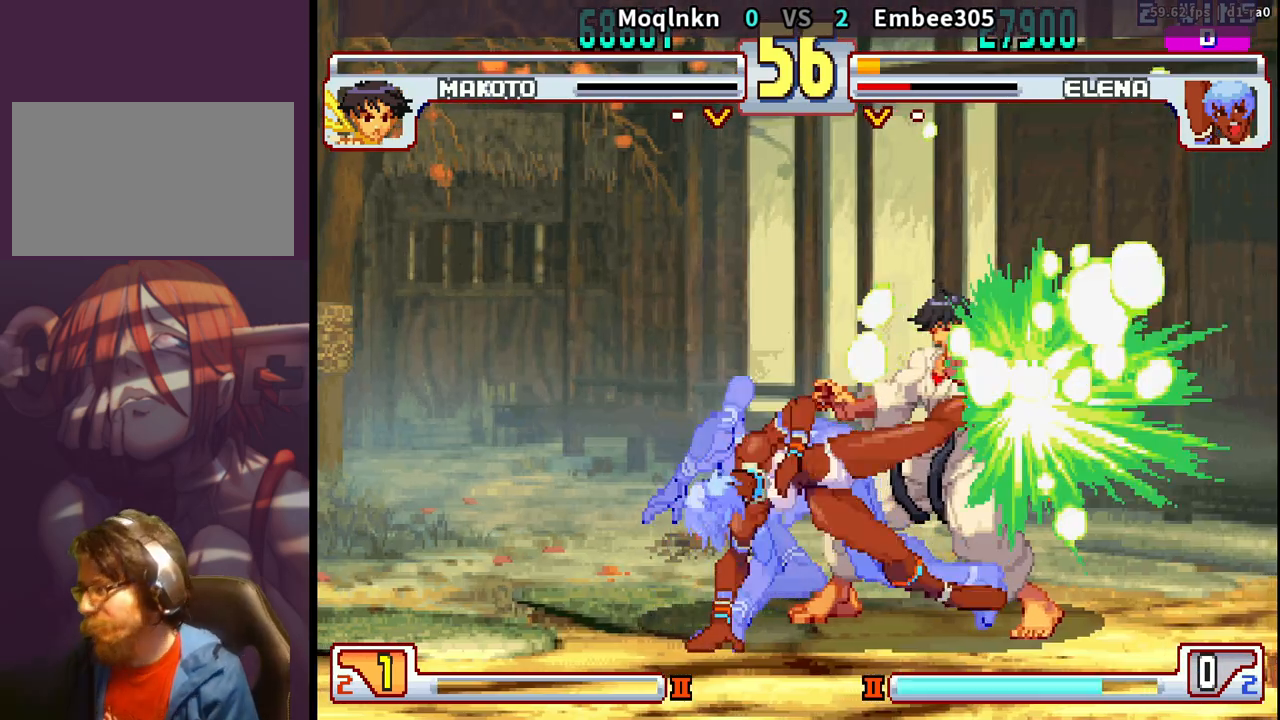
{"buttons": [], "events": []}
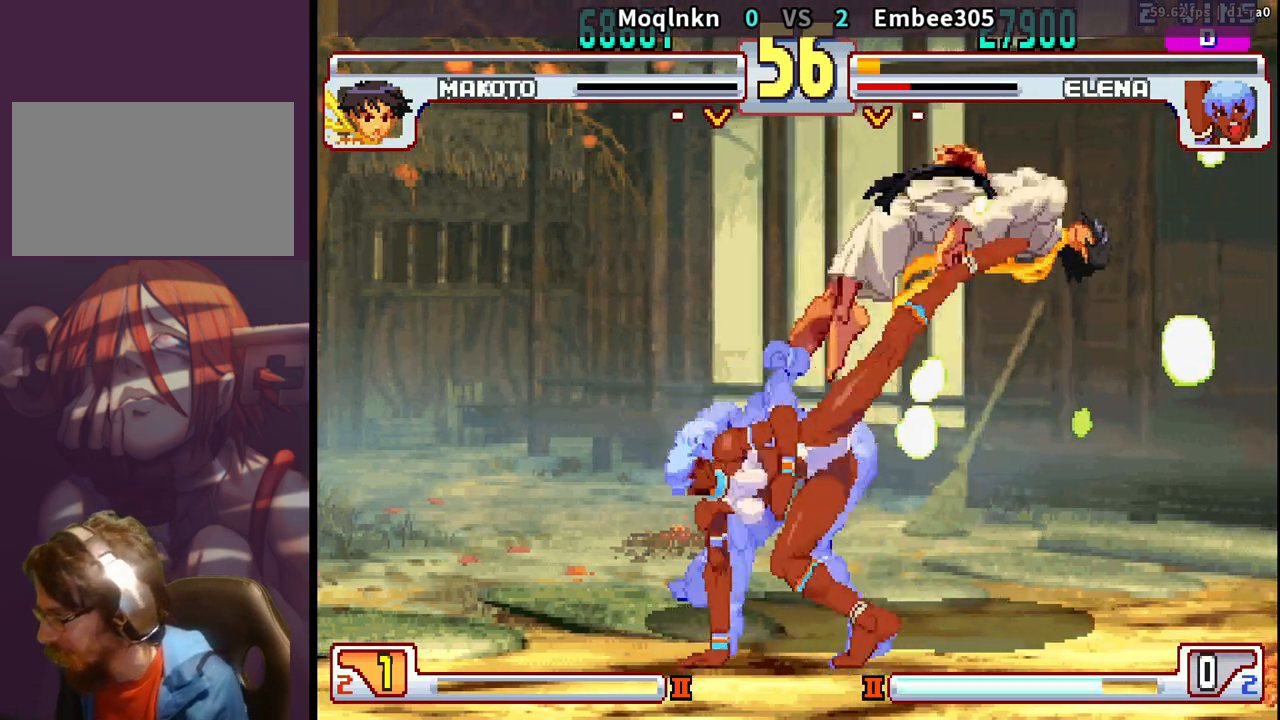
{"buttons": [], "events": []}
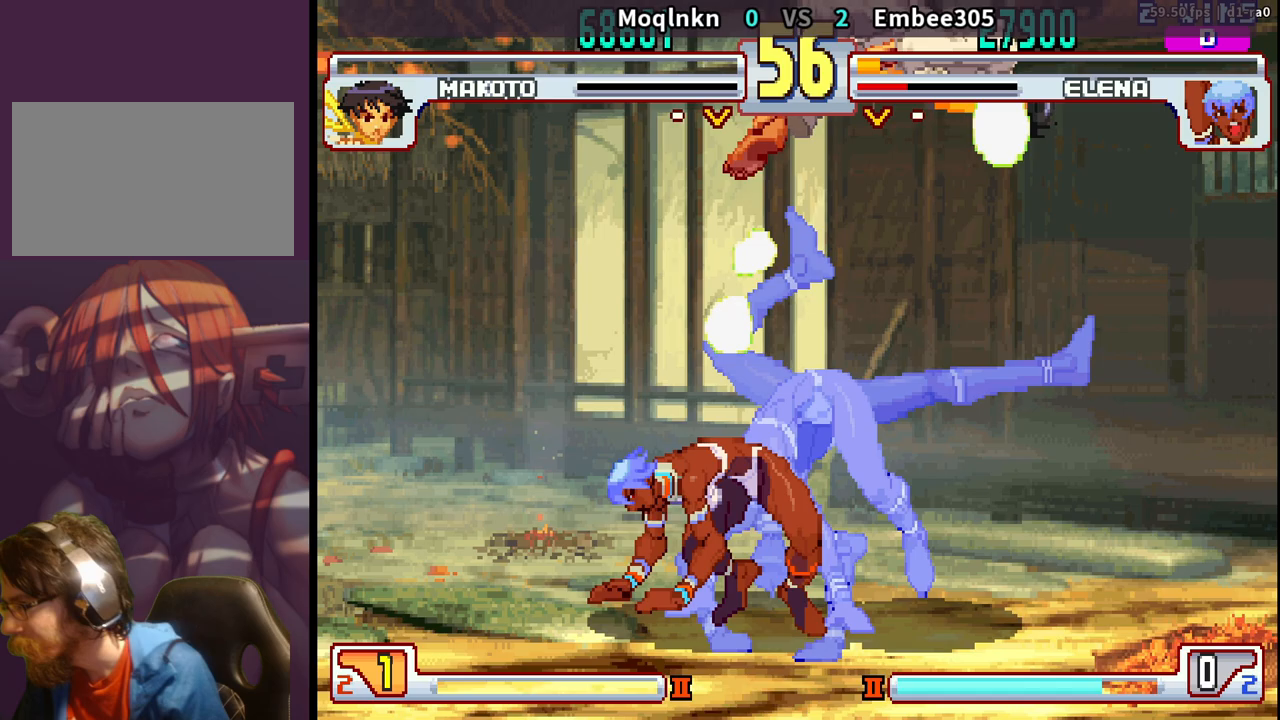
{"buttons": ["LP"], "events": [[467, "LP", "down"]]}
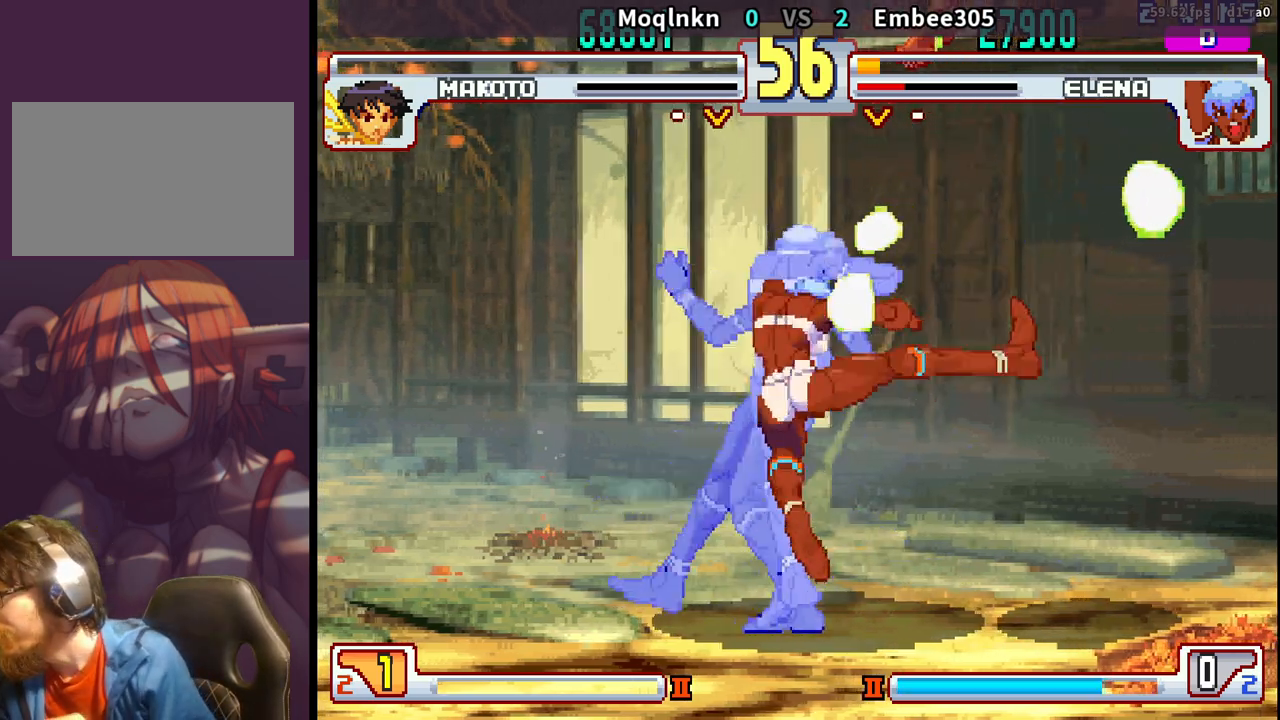
{"buttons": [], "events": [[200, "LP", "up"], [300, "LP", "down"], [350, "LP", "up"]]}
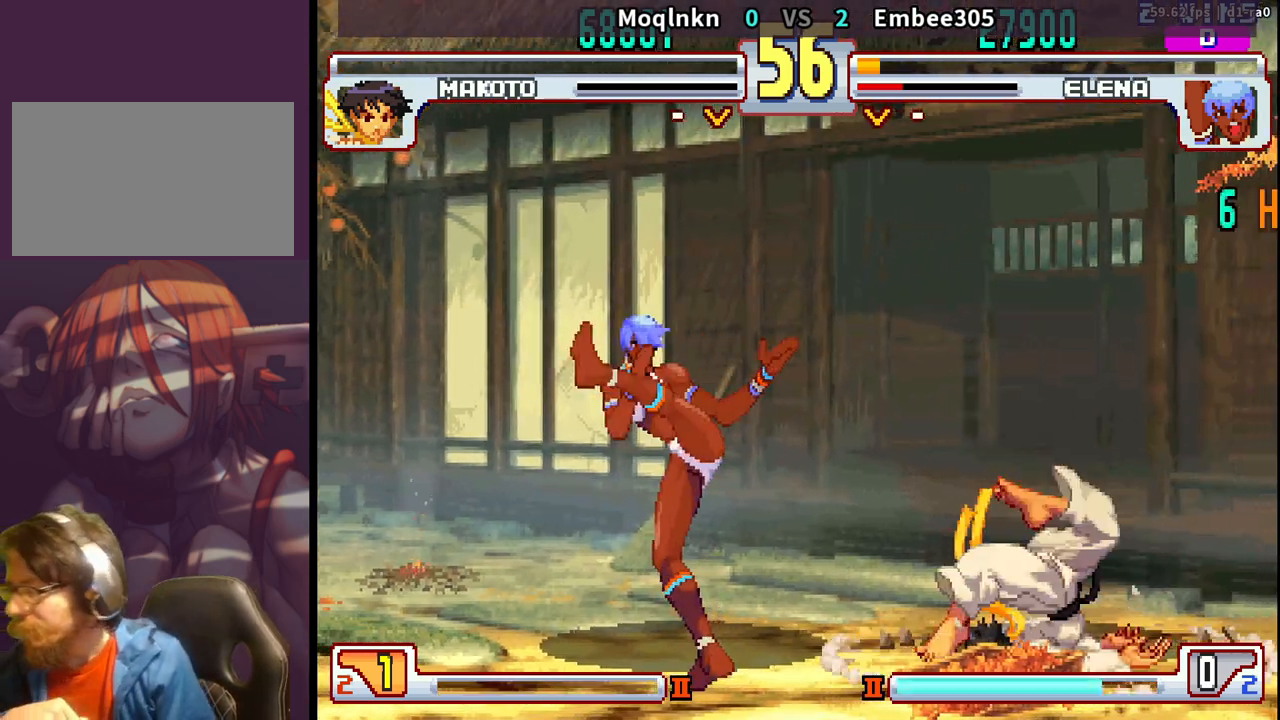
{"buttons": [], "events": [[100, "LP", "down"], [383, "LP", "up"]]}
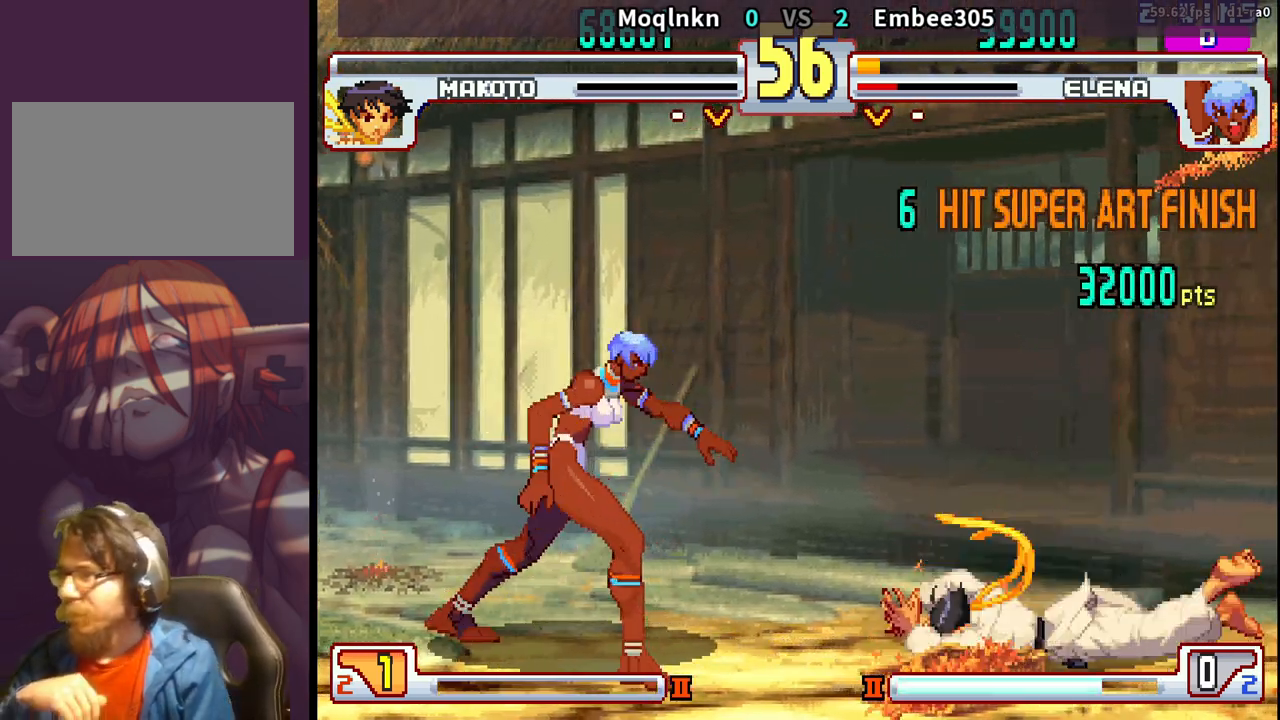
{"buttons": [], "events": []}
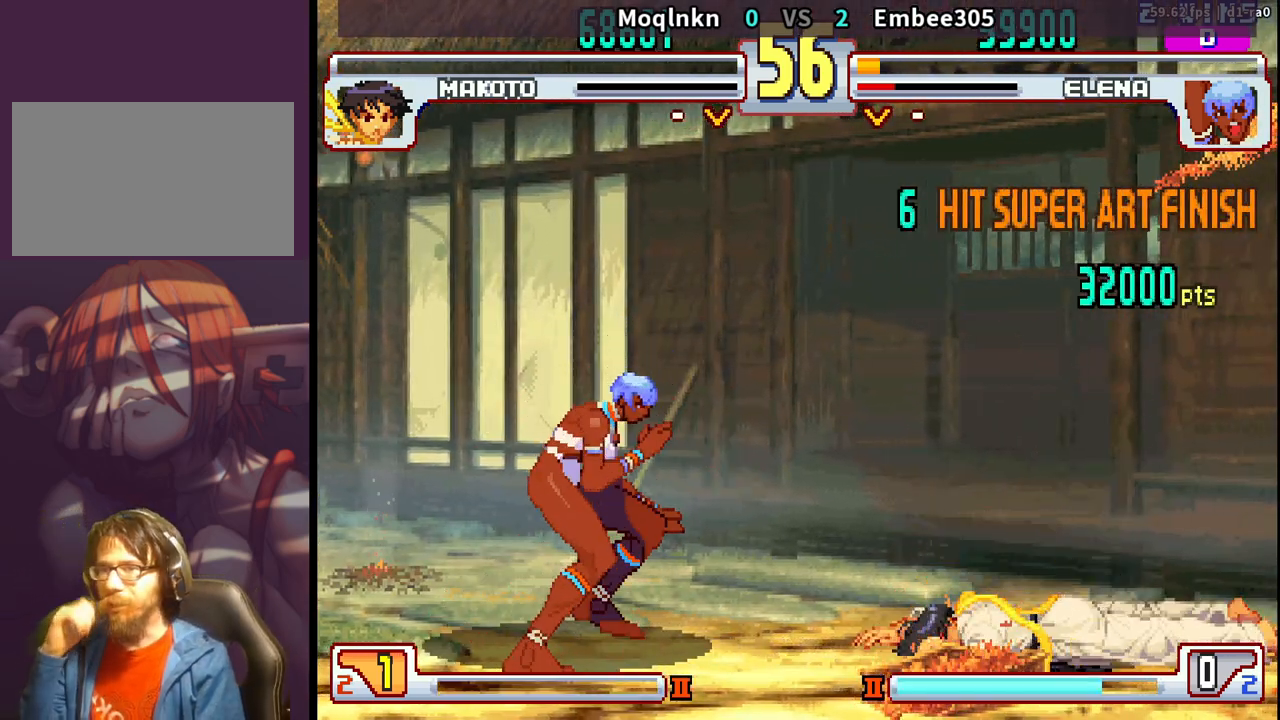
{"buttons": [], "events": [[433, "LK", "down"], [500, "LK", "up"]]}